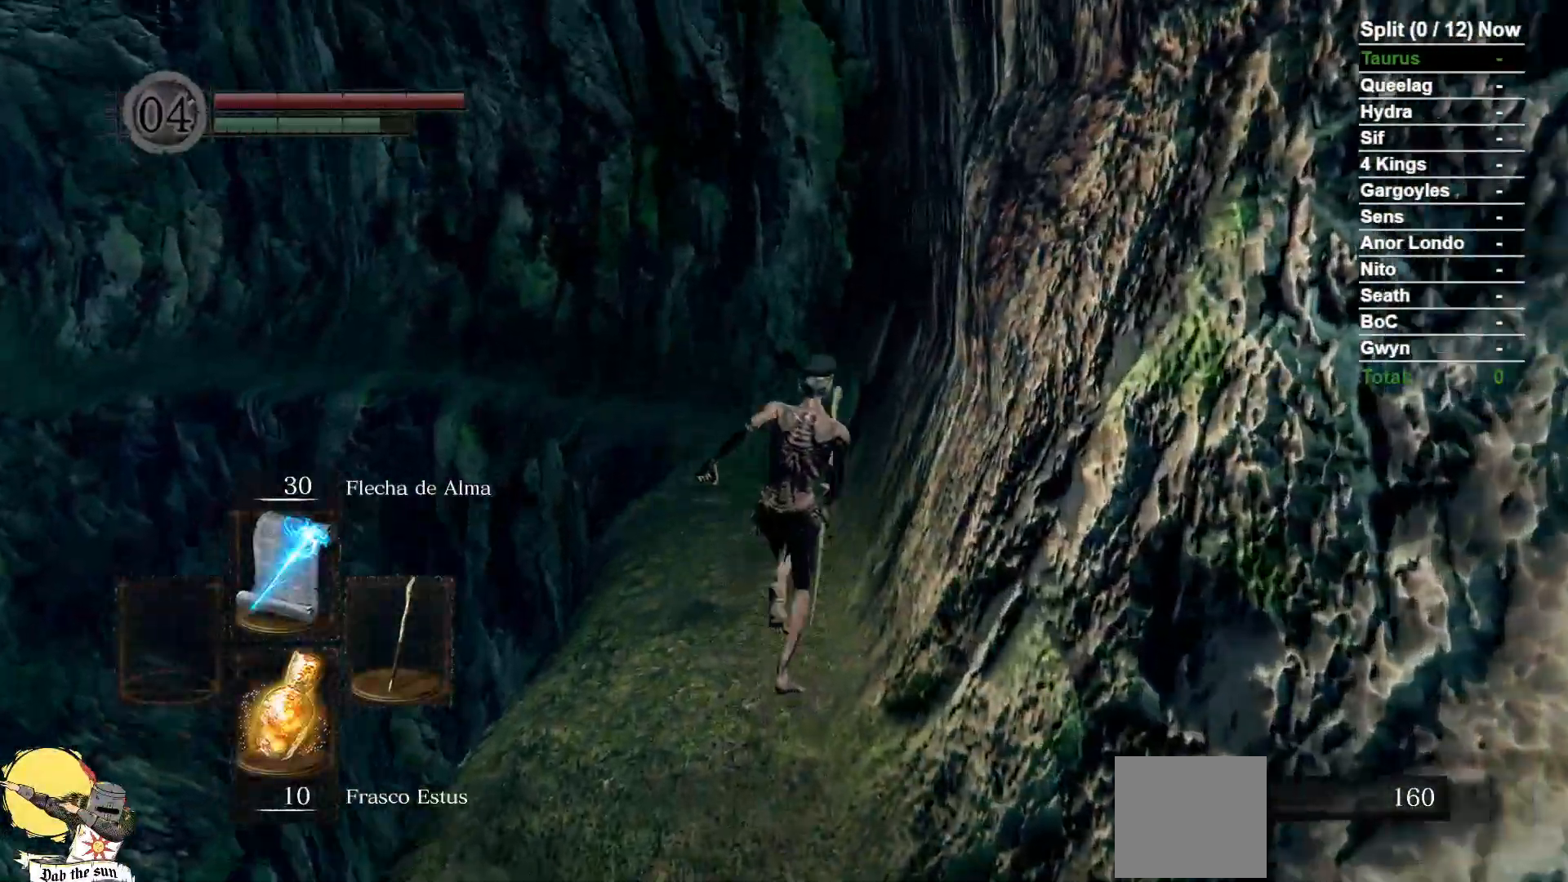
Gameplay with a controller (Xbox layout); each line is a JSON object with the inputs held at the frame after it (dt_ms = milliseconds from this image to that frame). "events" lists button and stick changes between this image and that frame as [ms after this image, input, new state], when the widget could be followed in between. Not read: SELECT START.
{"dt_ms": 500, "buttons": ["B"], "left_stick": "up", "right_stick": "down", "events": [[67, "right_stick", "center"], [433, "right_stick", "down"]]}
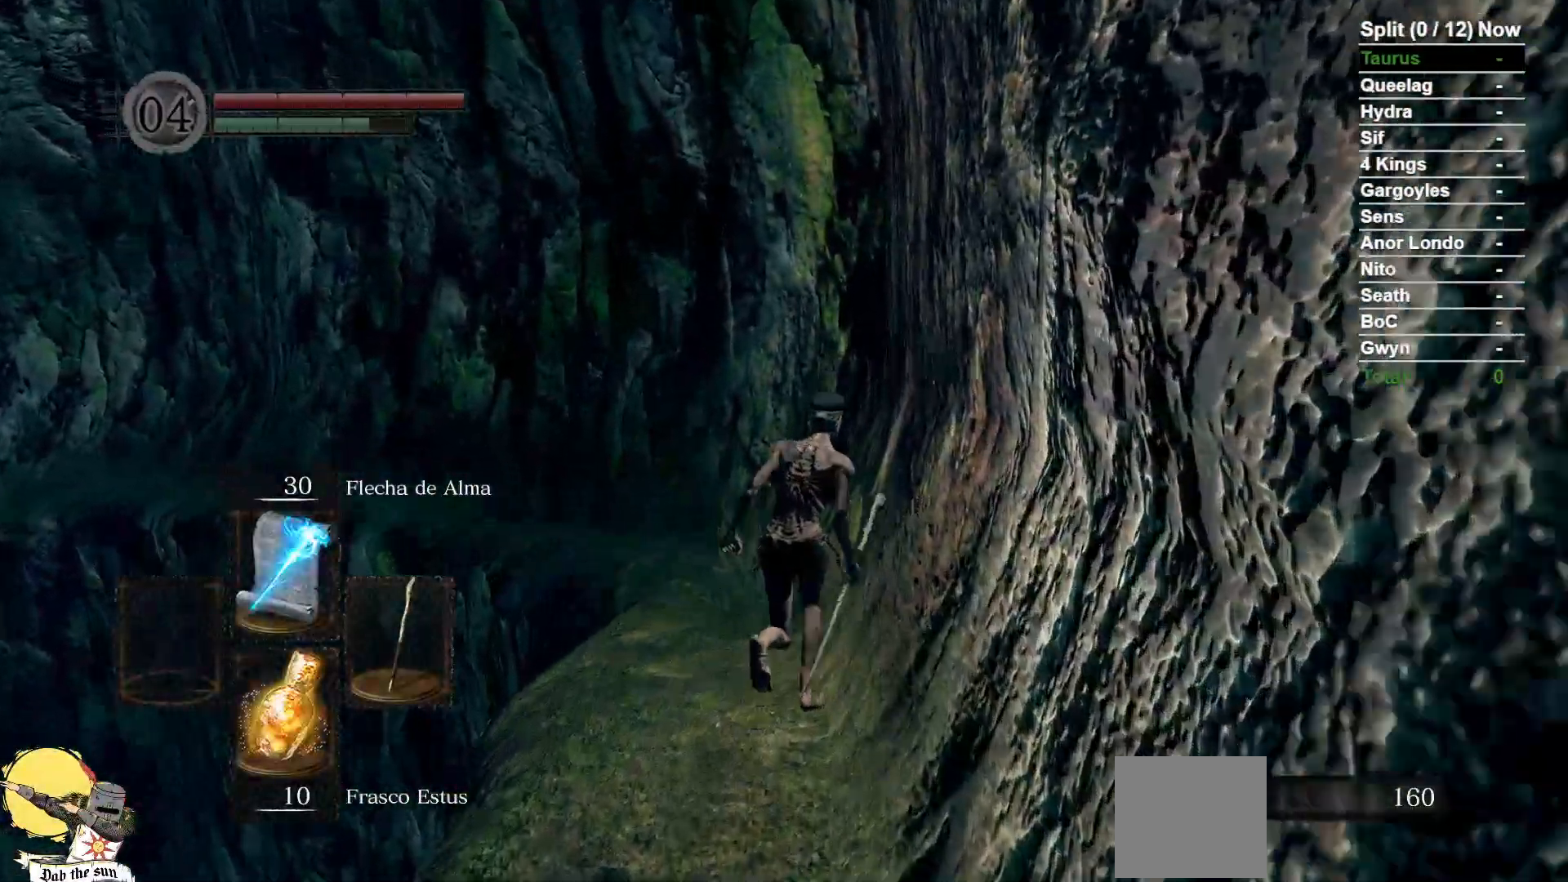
{"dt_ms": 500, "buttons": ["B"], "left_stick": "up", "right_stick": "center", "events": [[183, "right_stick", "center"]]}
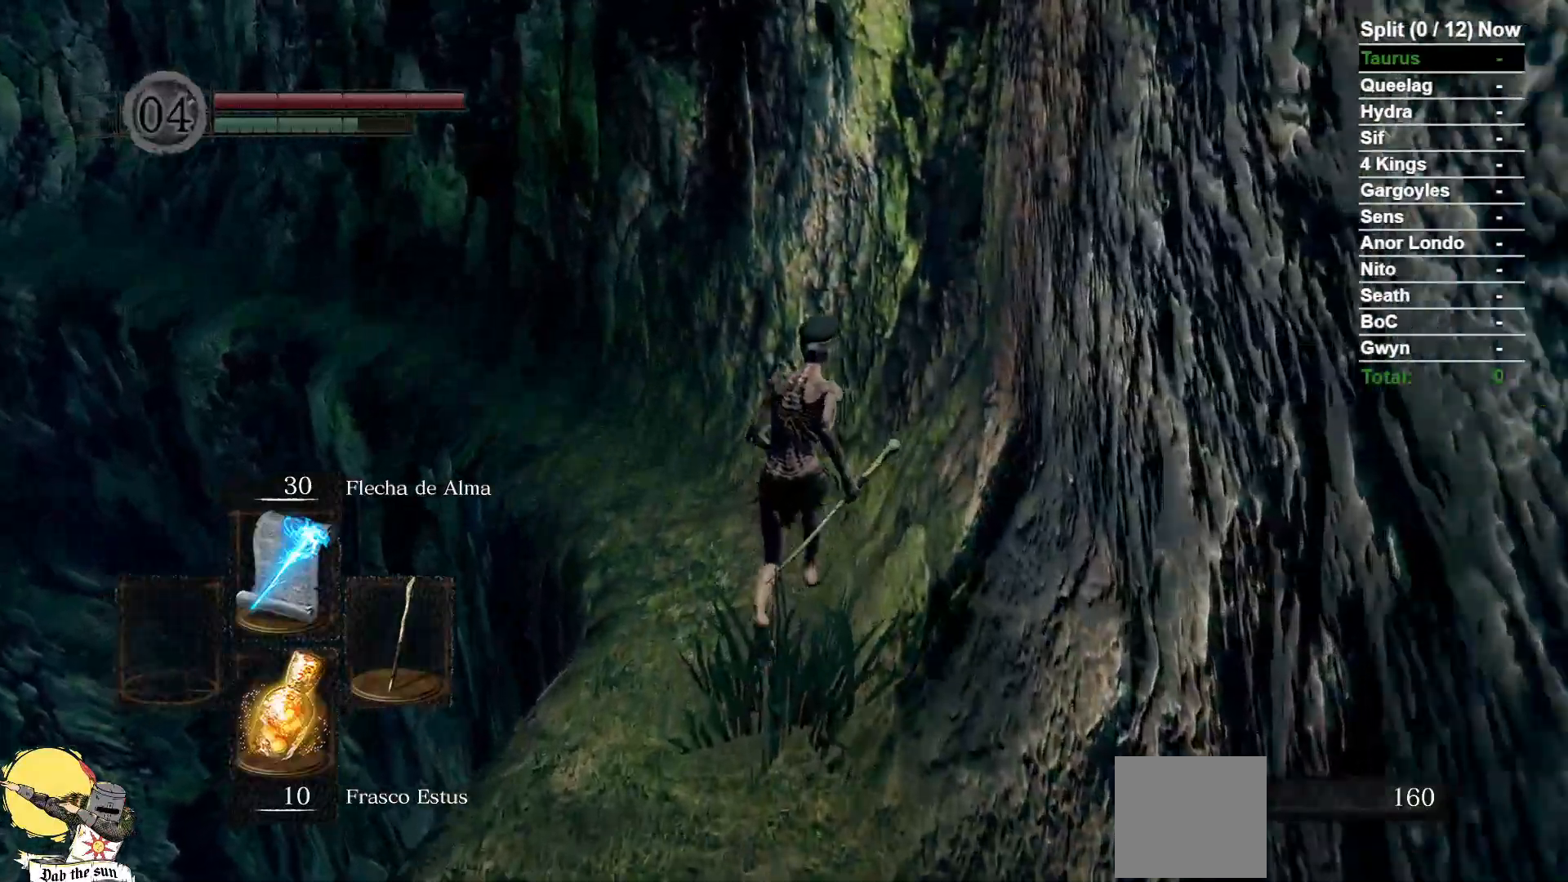
{"dt_ms": 1000, "buttons": ["B"], "left_stick": "up", "right_stick": "center"}
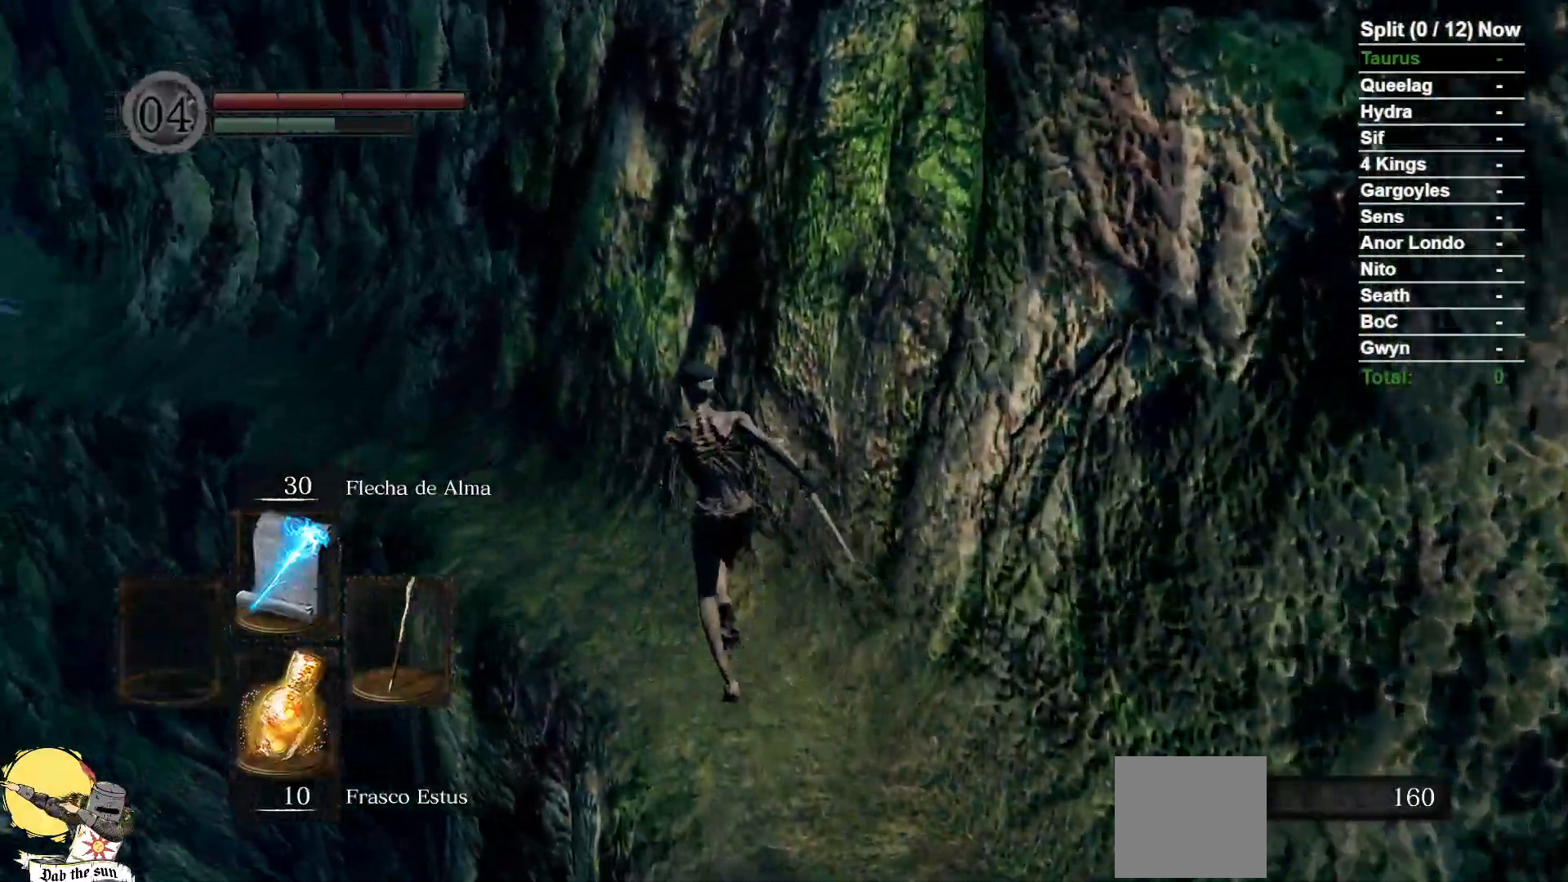
{"dt_ms": 500, "buttons": ["B"], "left_stick": "up", "right_stick": "down-right", "events": [[183, "right_stick", "down-right"], [250, "right_stick", "center"], [417, "right_stick", "down-right"]]}
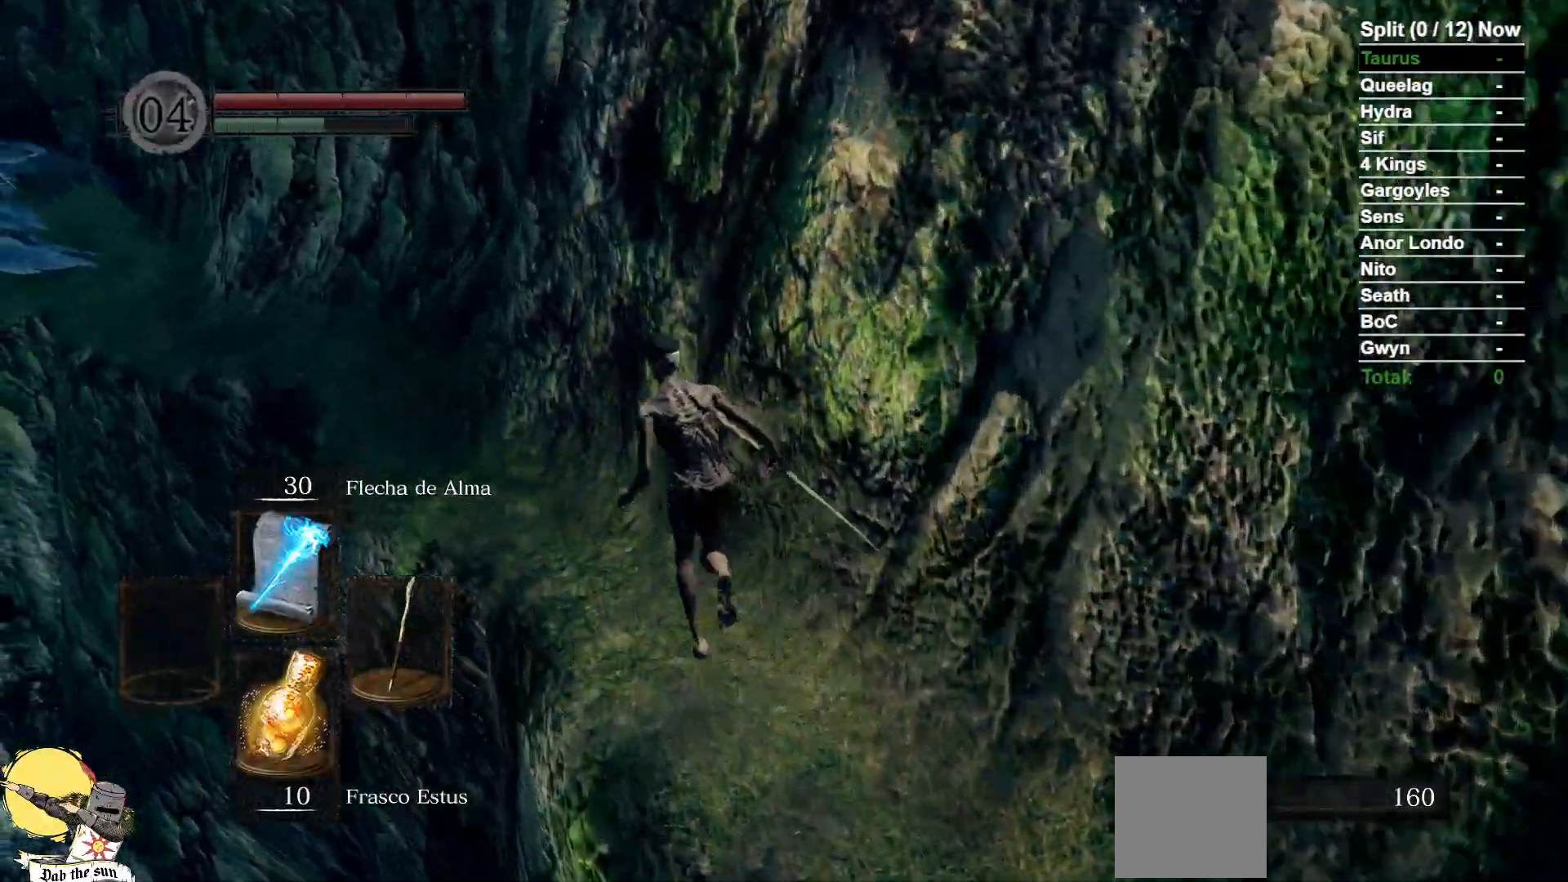
{"dt_ms": 500, "buttons": ["B"], "left_stick": "up", "right_stick": "center", "events": [[33, "right_stick", "center"], [200, "right_stick", "down-right"], [317, "right_stick", "center"]]}